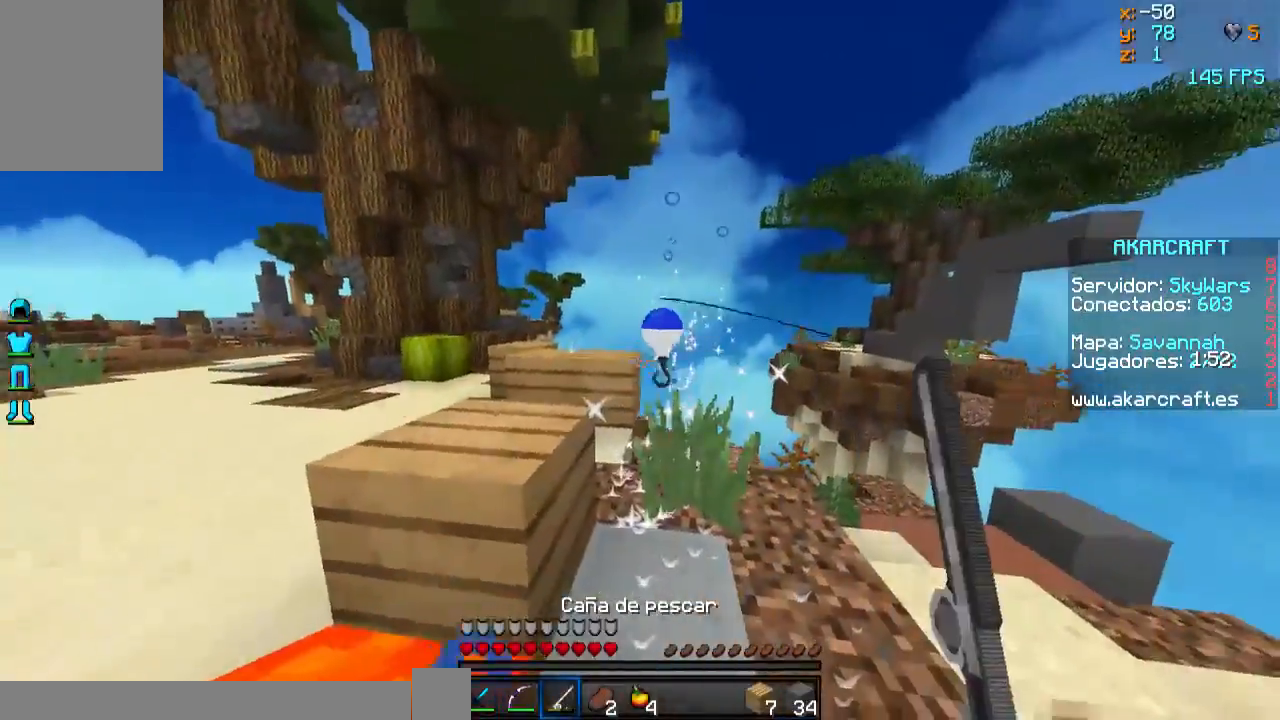
Gameplay with keyboard and mouse; each line is a JSON object with the keys and mouse buttons held at the frame after it. "events" lists presses ("down") and releases ("up") of "a", "d", "s", "w", "mouse_left" and "mouse_right" between this image and that frame as [ms after this image, input, new state], when the widget could be followed in between. "mouse_left", "mouse_right" = the "left", "right" buttons of the "mouse" list. No other keys are recorded. Fast repeated clicks can show as one long hold. Mouse movement is not recorded.
{"keys": ["w"], "mouse": [], "events": [[501, "d", "up"]]}
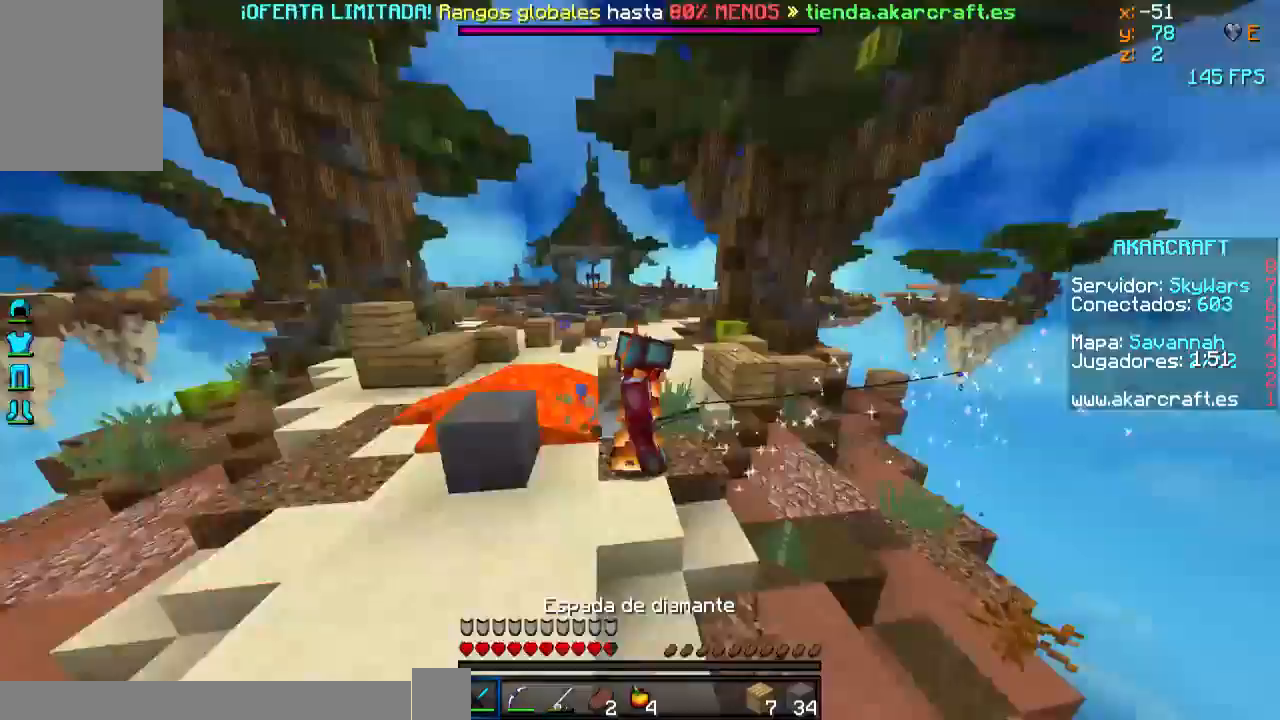
{"keys": ["w"], "mouse": [], "events": []}
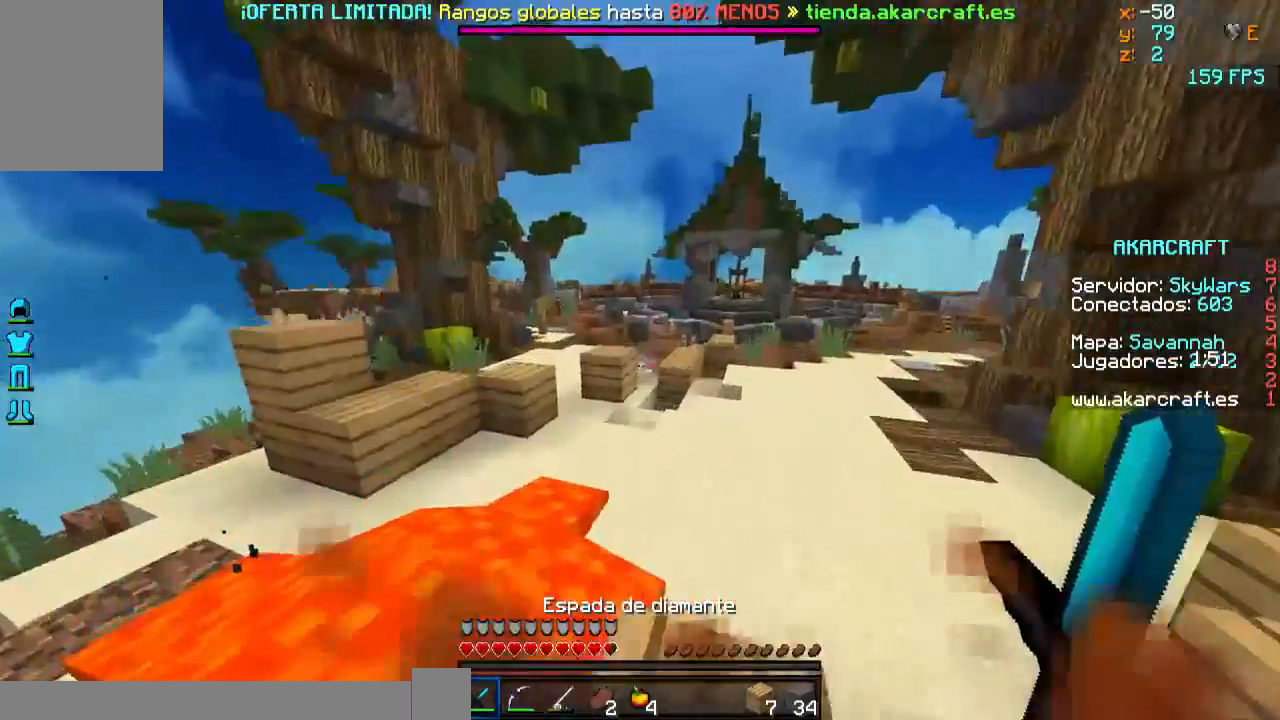
{"keys": ["w"], "mouse": [], "events": []}
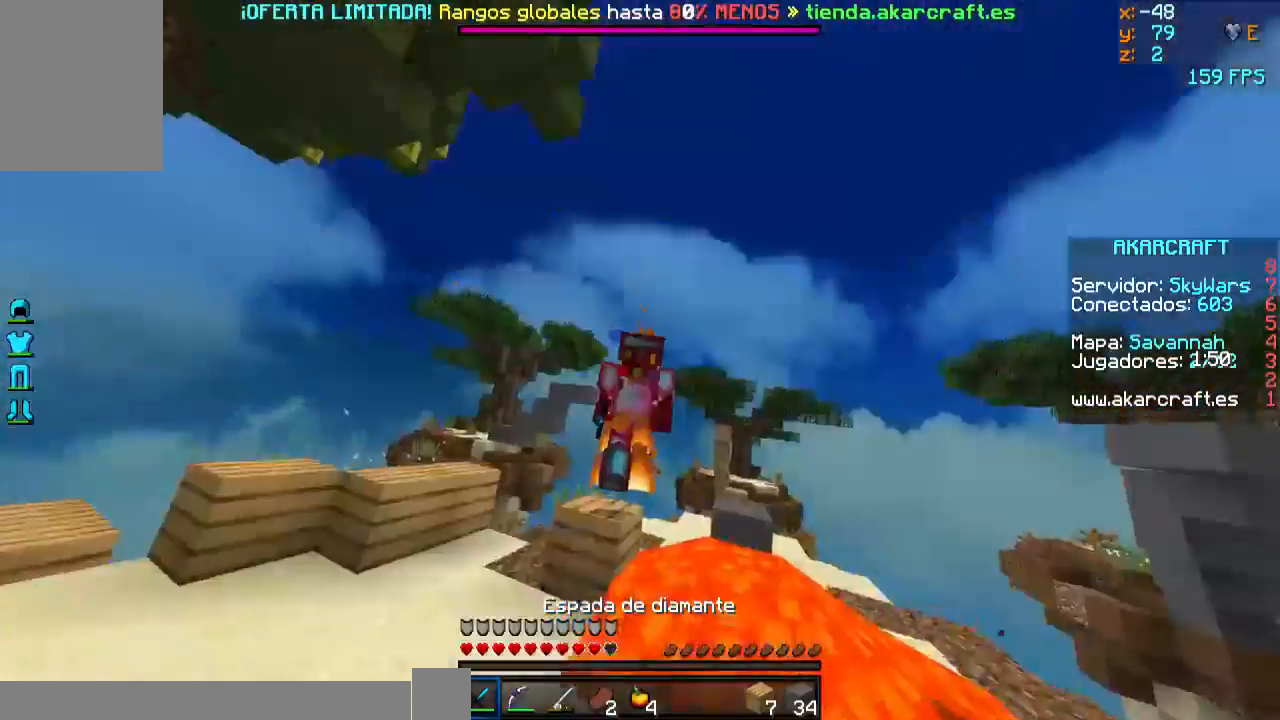
{"keys": ["w"], "mouse": [], "events": []}
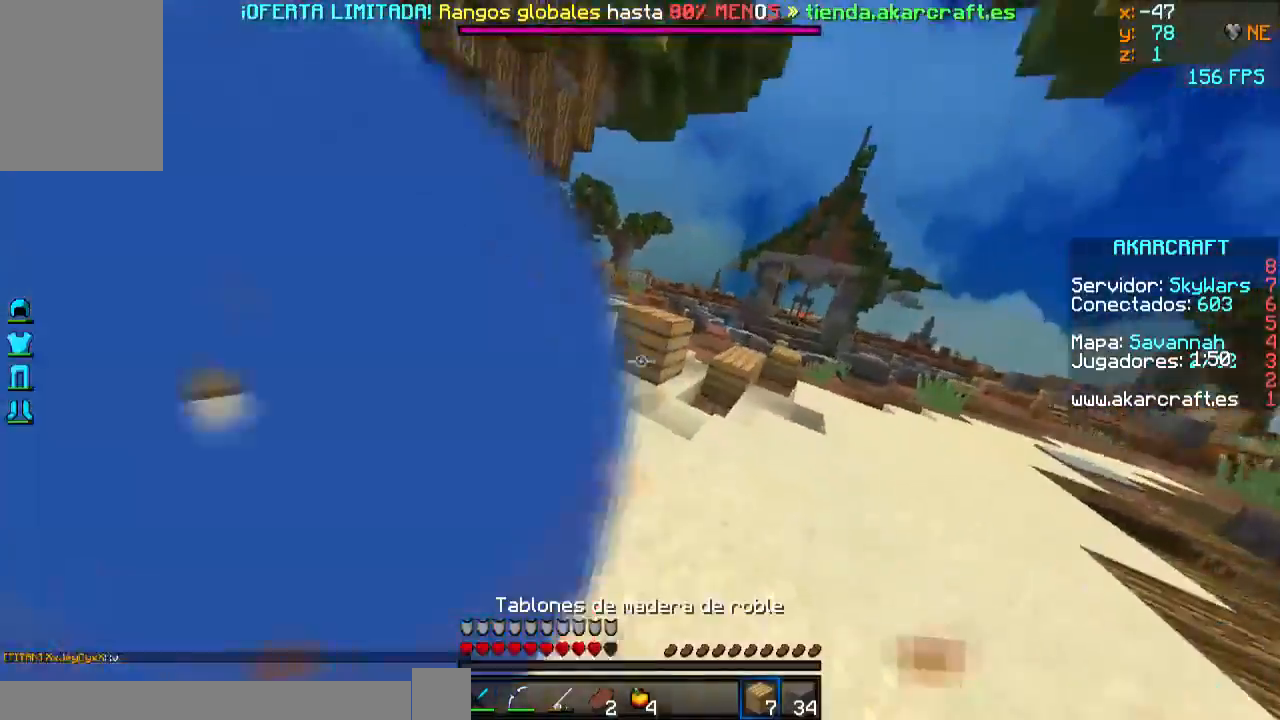
{"keys": ["w"], "mouse": [], "events": []}
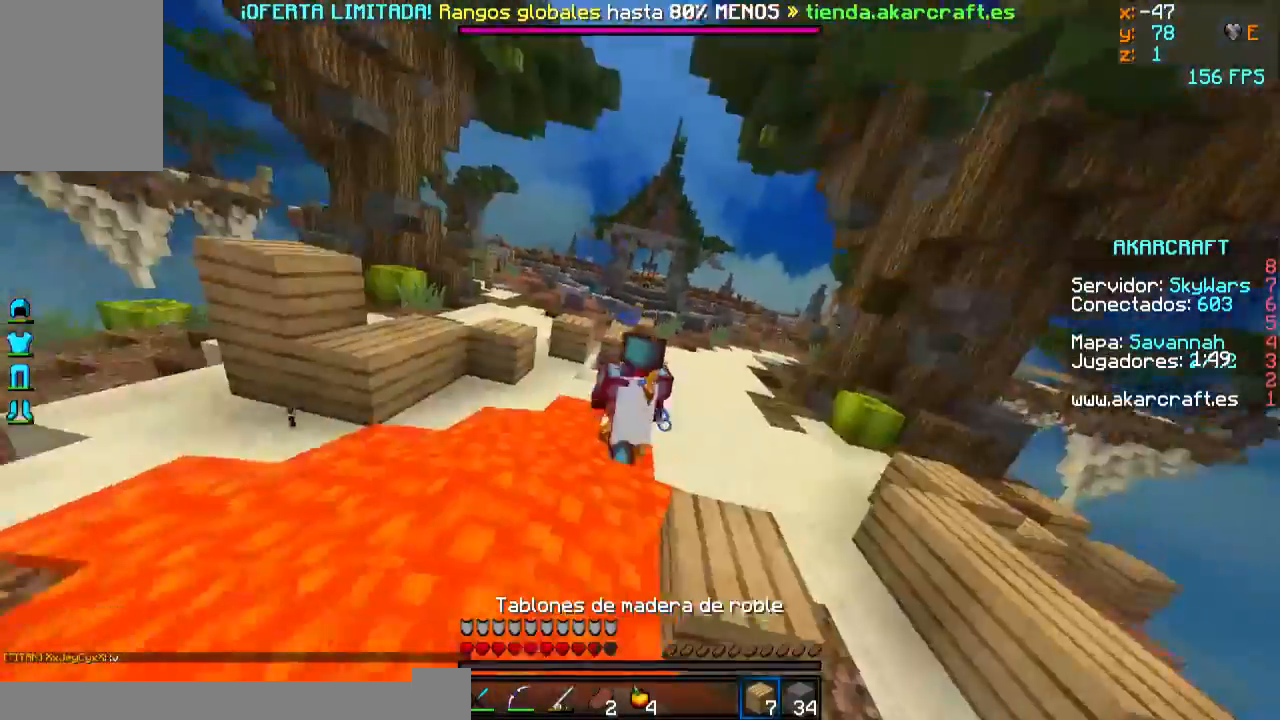
{"keys": ["w"], "mouse": [], "events": []}
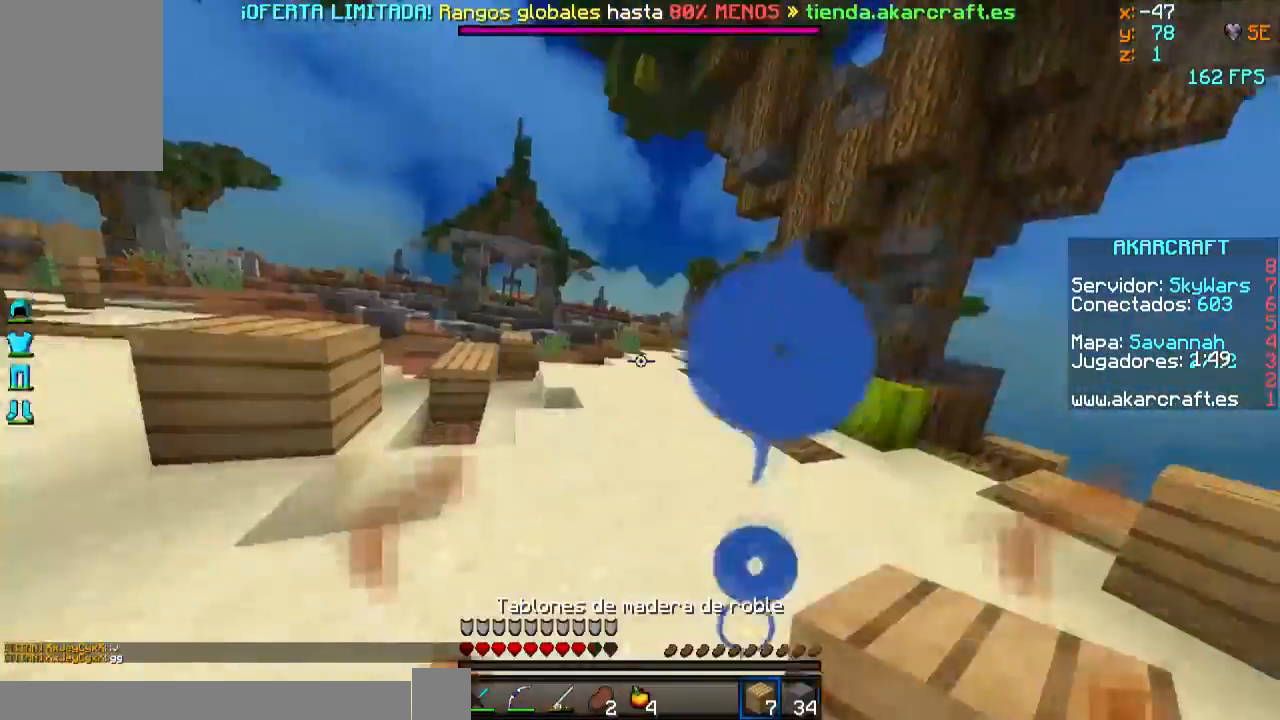
{"keys": ["w"], "mouse": [], "events": []}
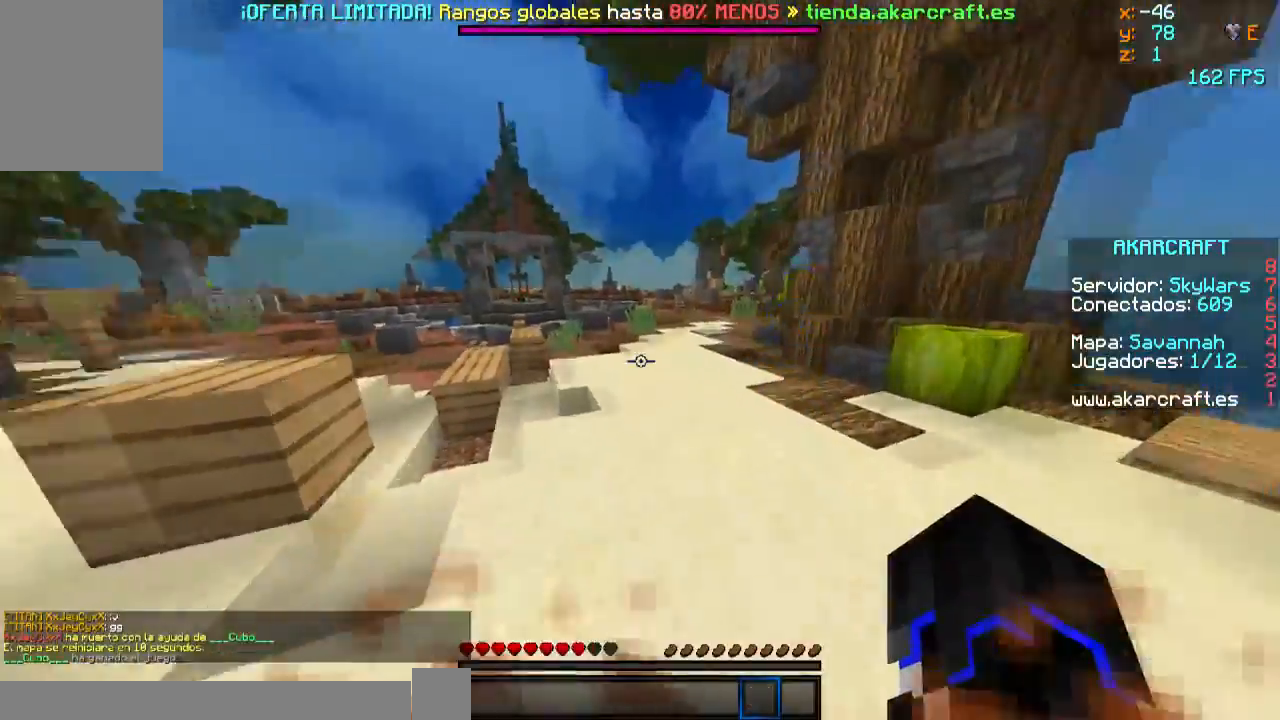
{"keys": ["w"], "mouse": [], "events": []}
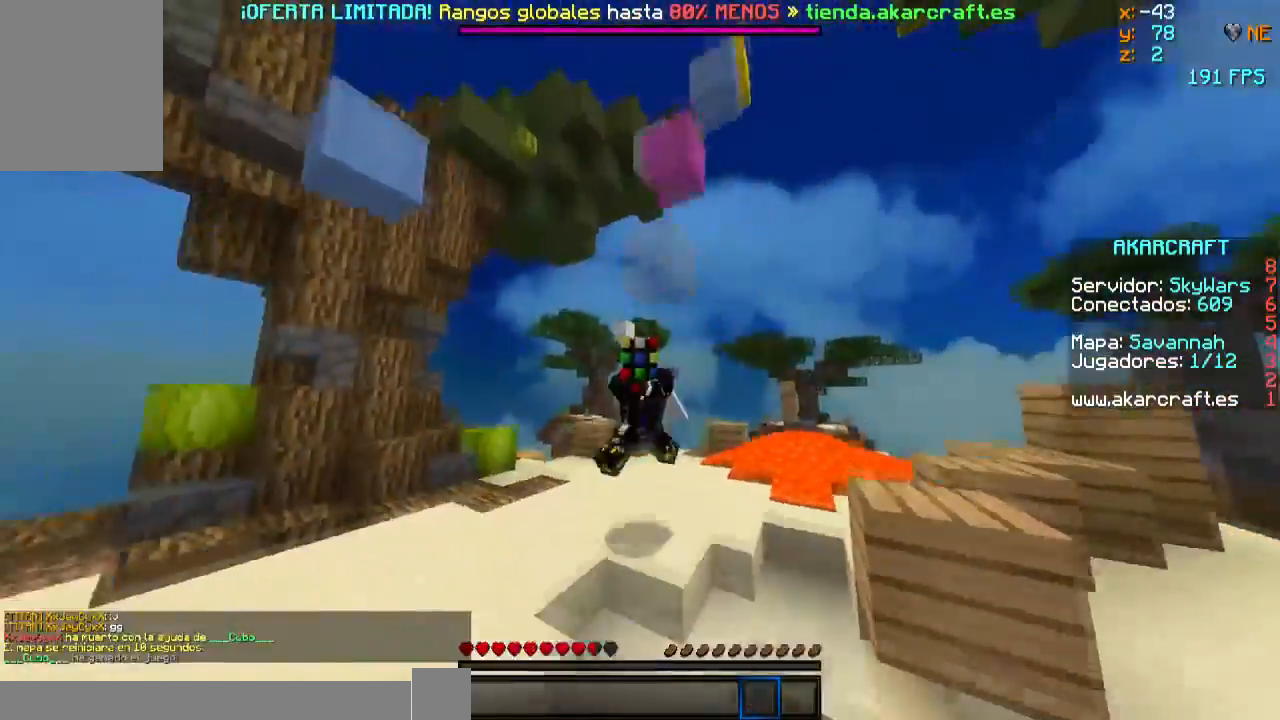
{"keys": ["w"], "mouse": [], "events": []}
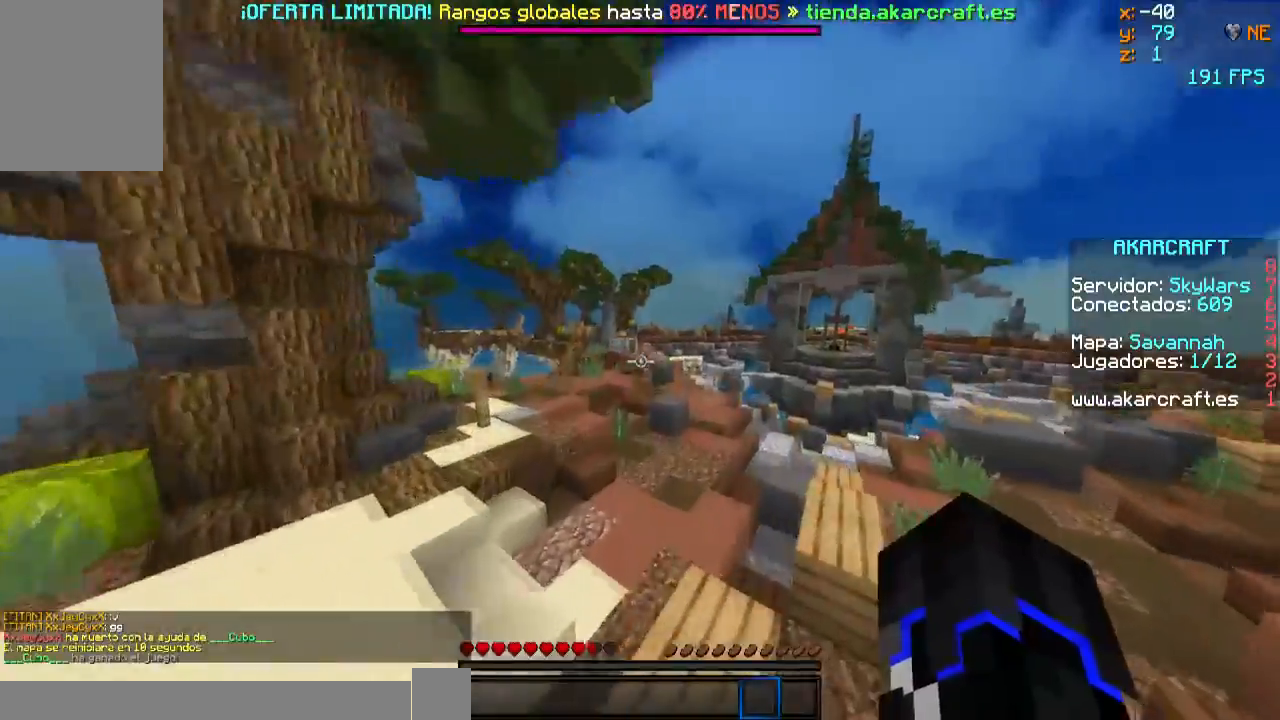
{"keys": ["w"], "mouse": [], "events": []}
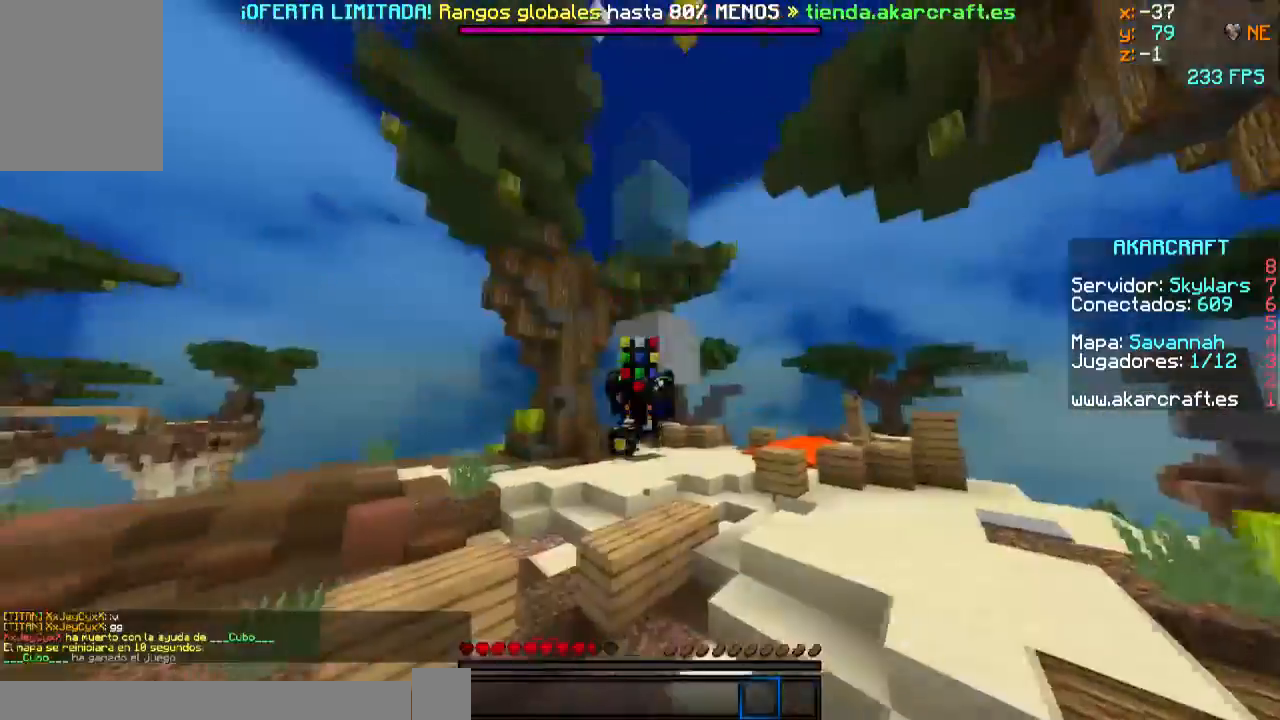
{"keys": ["w"], "mouse": [], "events": []}
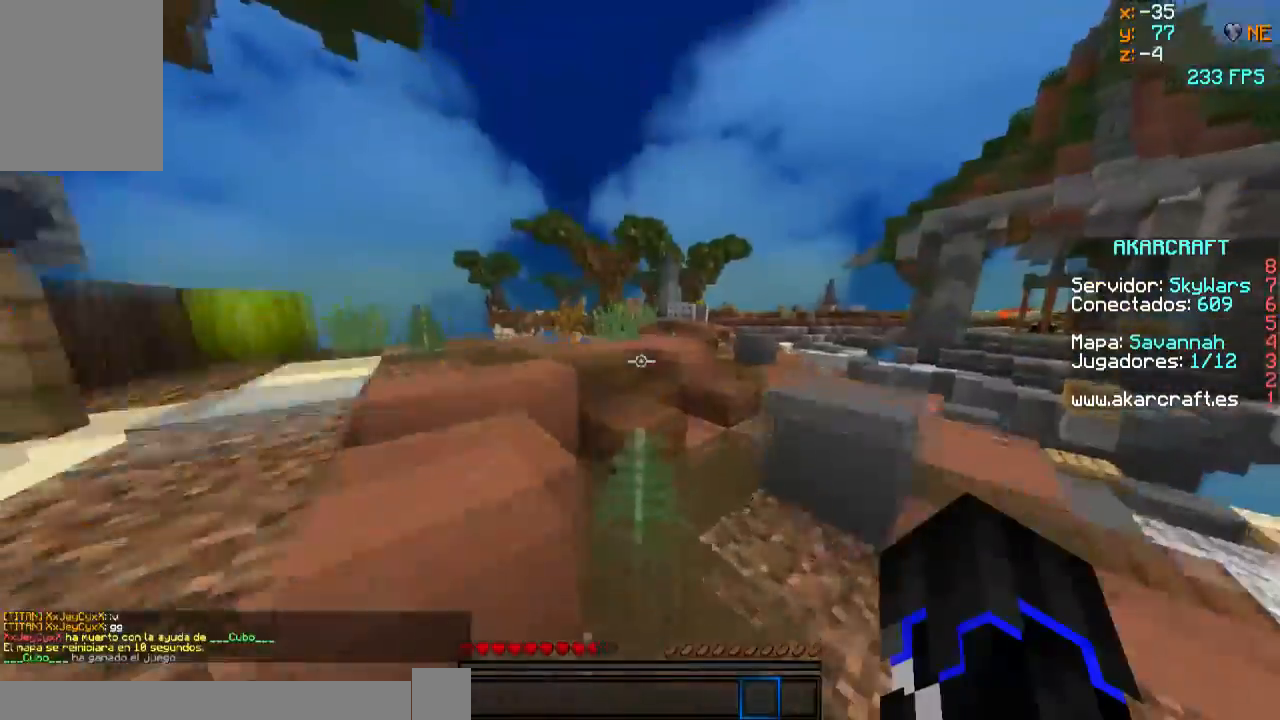
{"keys": ["w"], "mouse": [], "events": []}
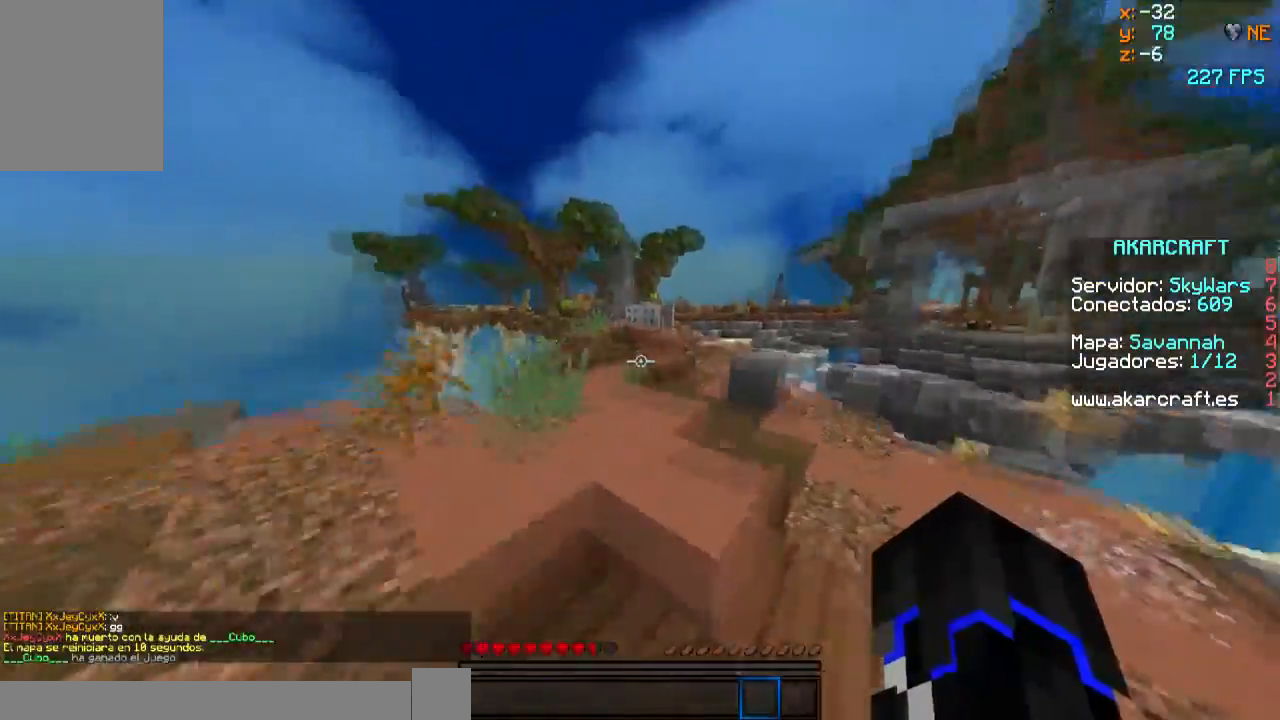
{"keys": ["w"], "mouse": [], "events": []}
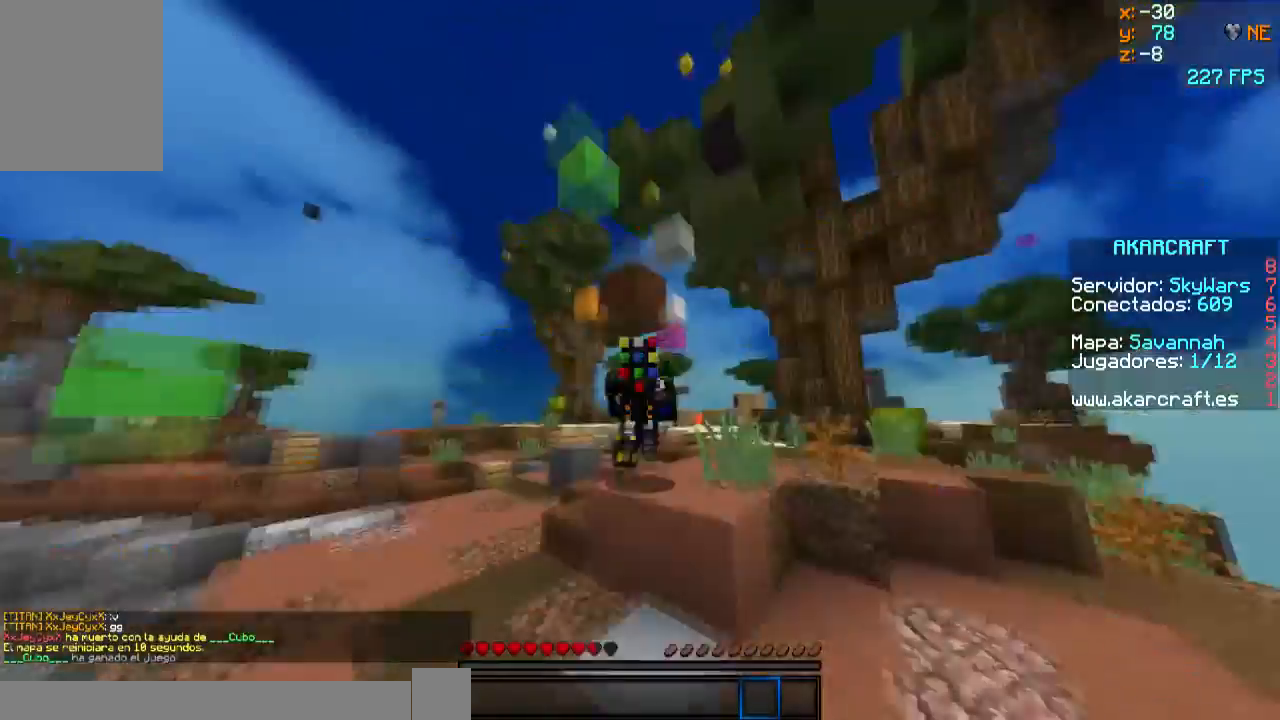
{"keys": ["w"], "mouse": [], "events": []}
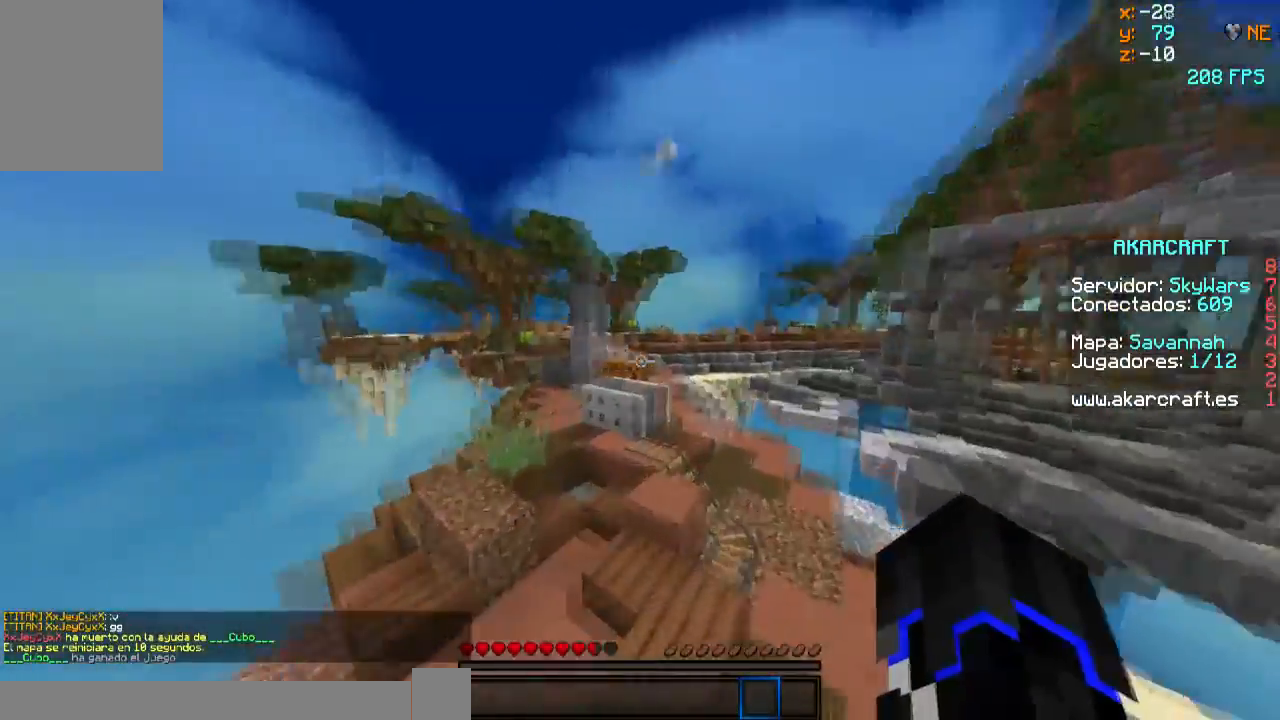
{"keys": ["w"], "mouse": [], "events": []}
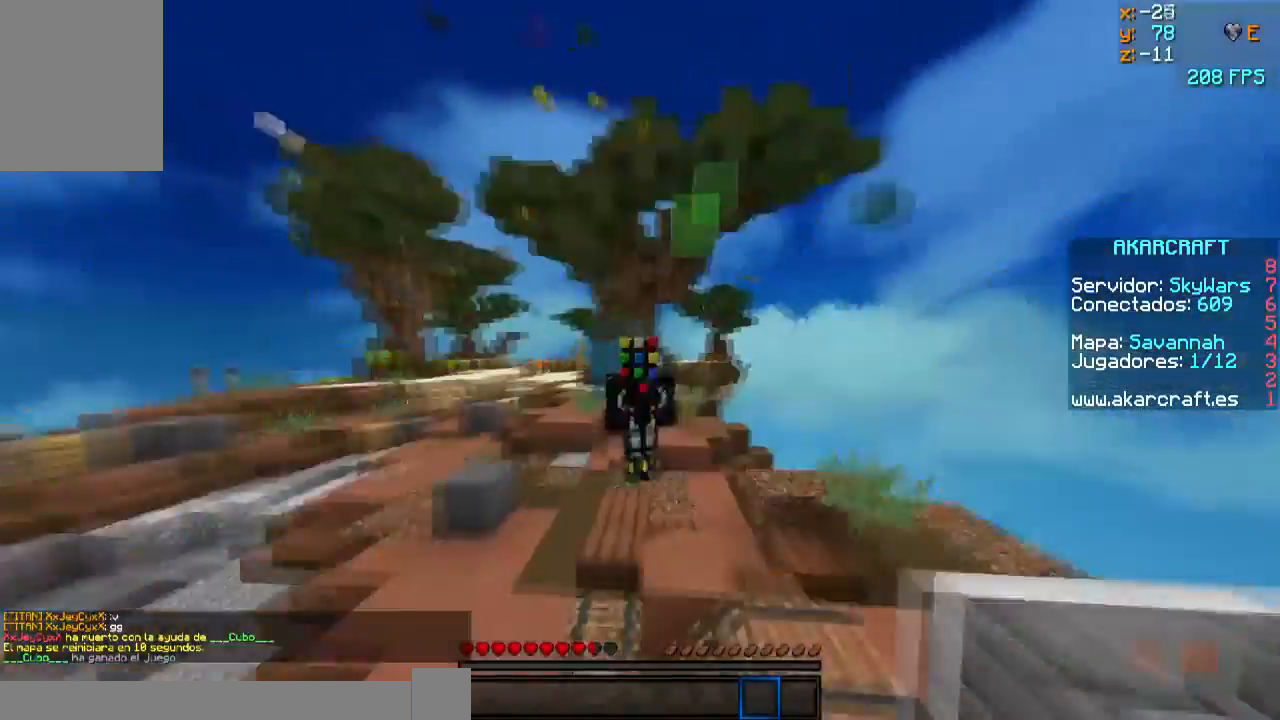
{"keys": ["w"], "mouse": [], "events": []}
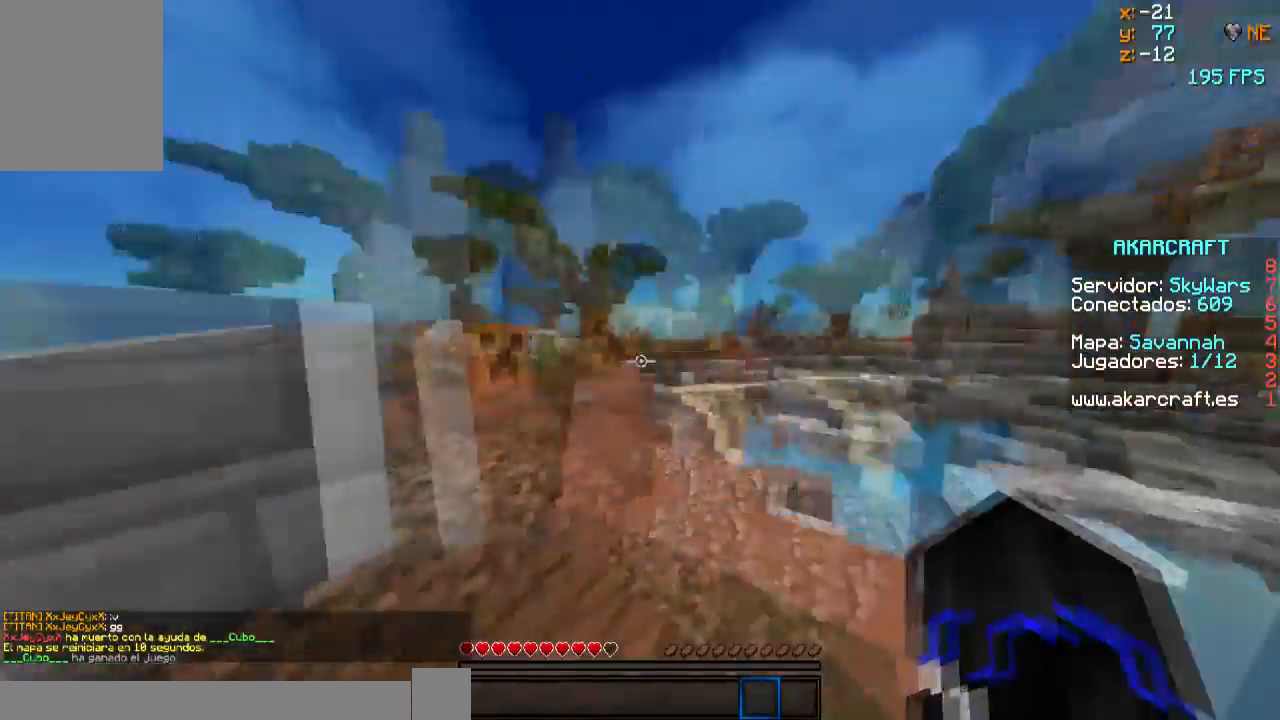
{"keys": ["w"], "mouse": [], "events": []}
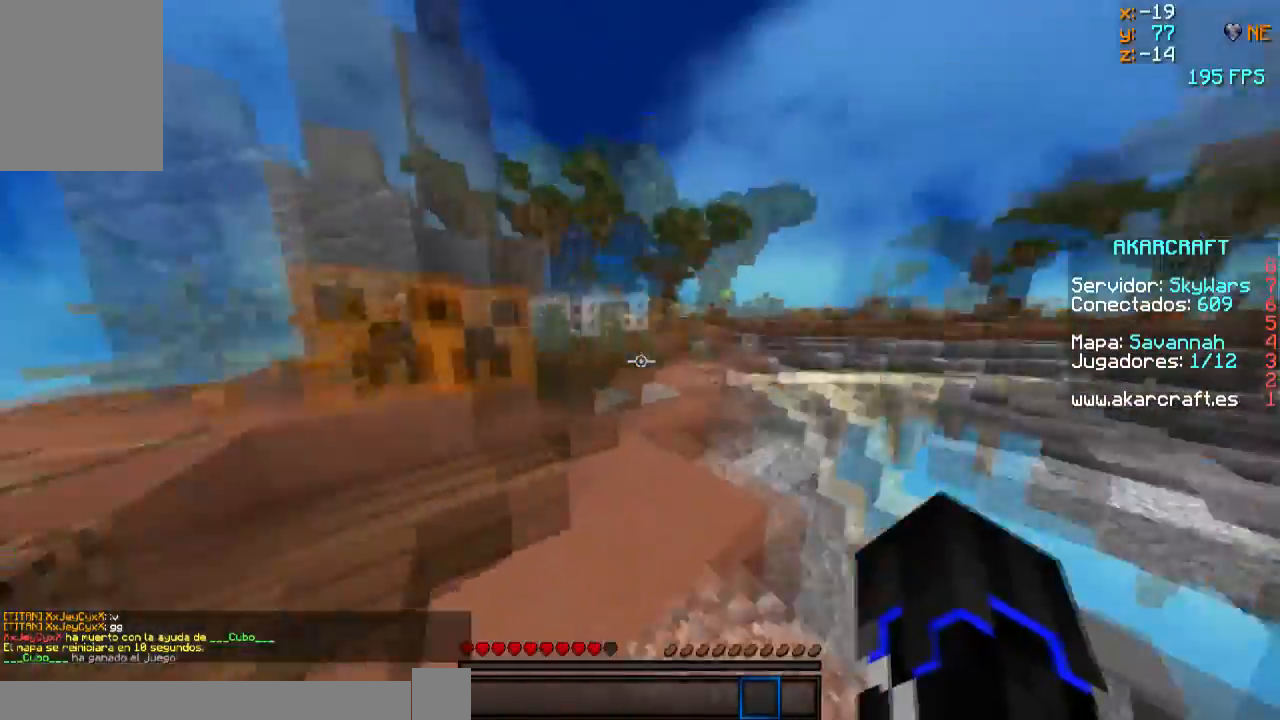
{"keys": ["w"], "mouse": [], "events": []}
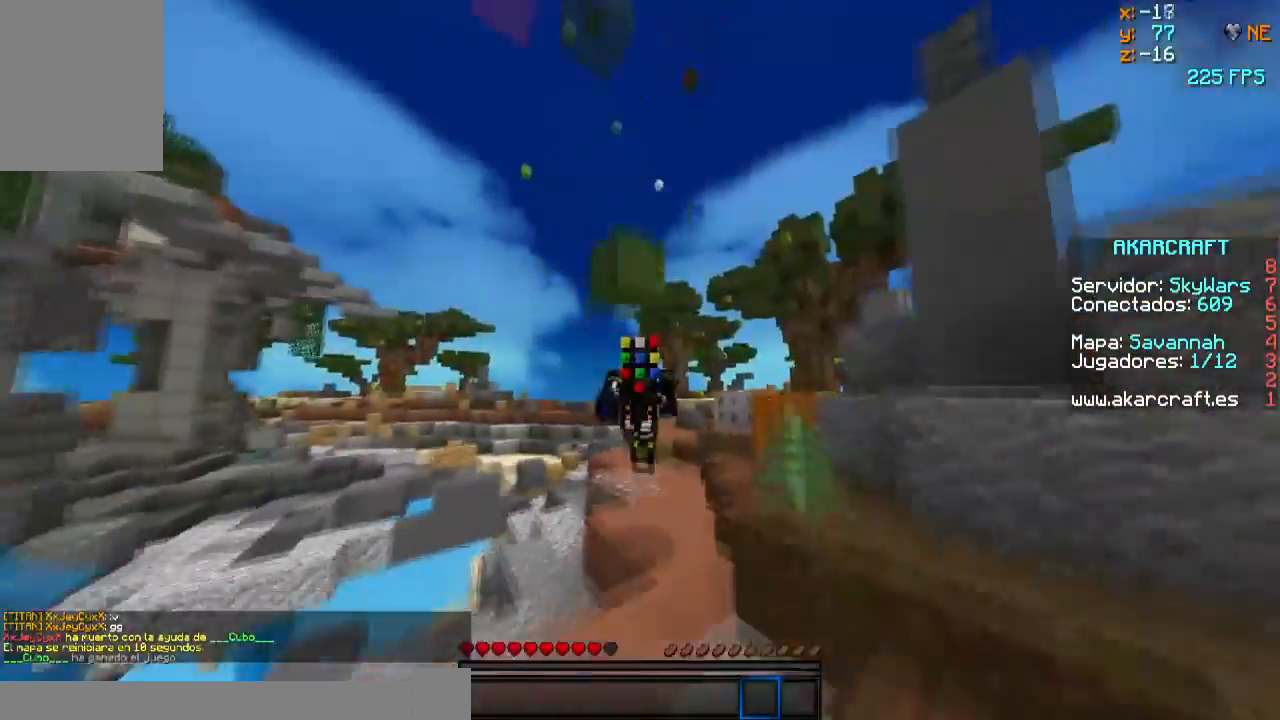
{"keys": ["w"], "mouse": [], "events": []}
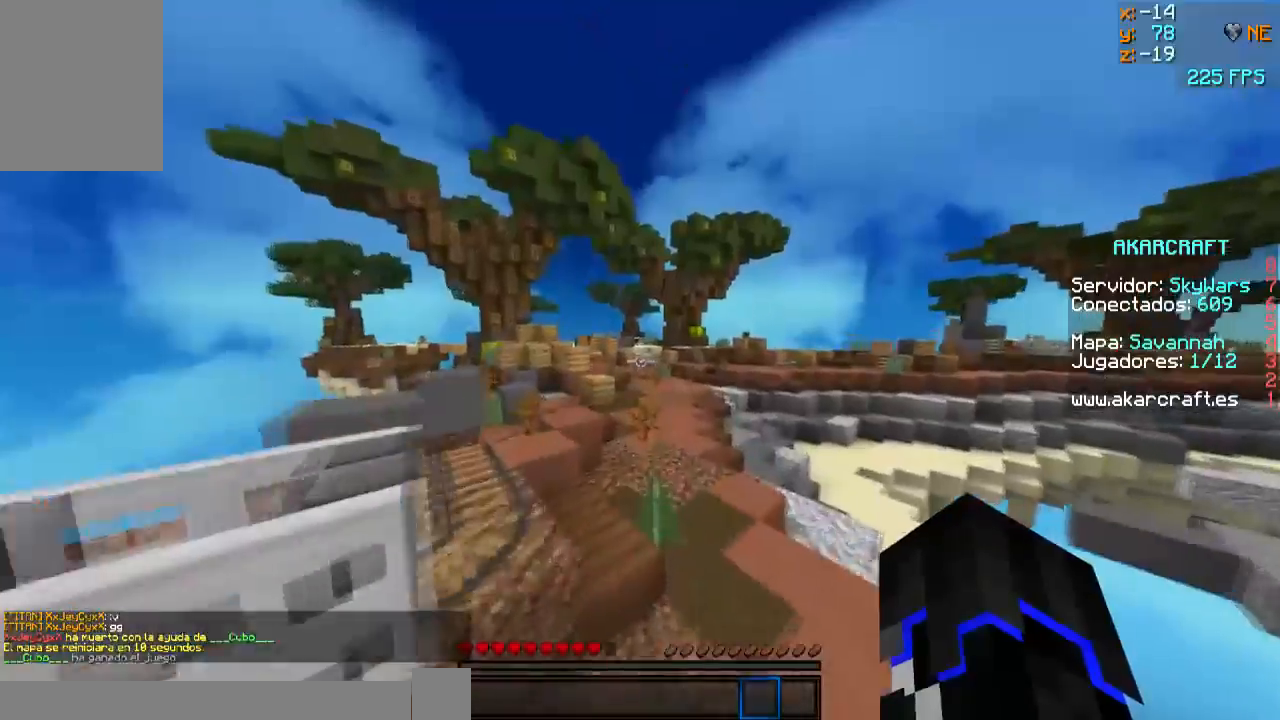
{"keys": ["w"], "mouse": [], "events": []}
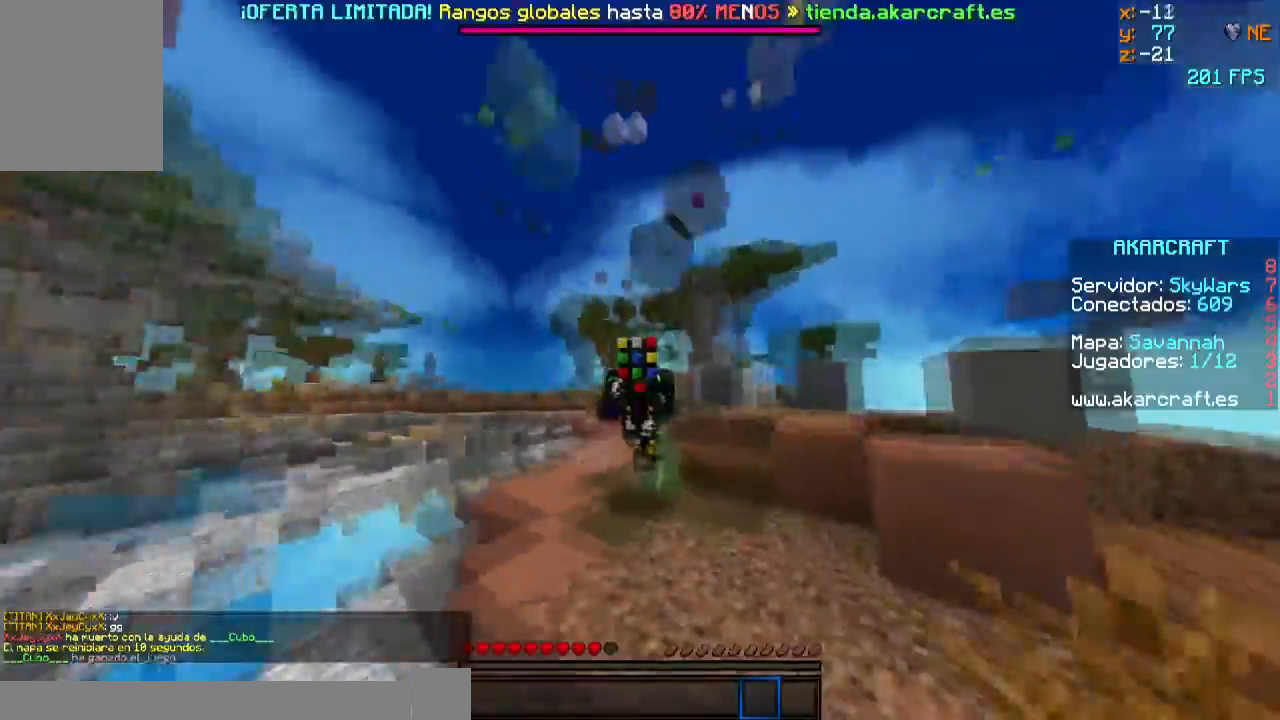
{"keys": [], "mouse": [], "events": [[400, "w", "up"]]}
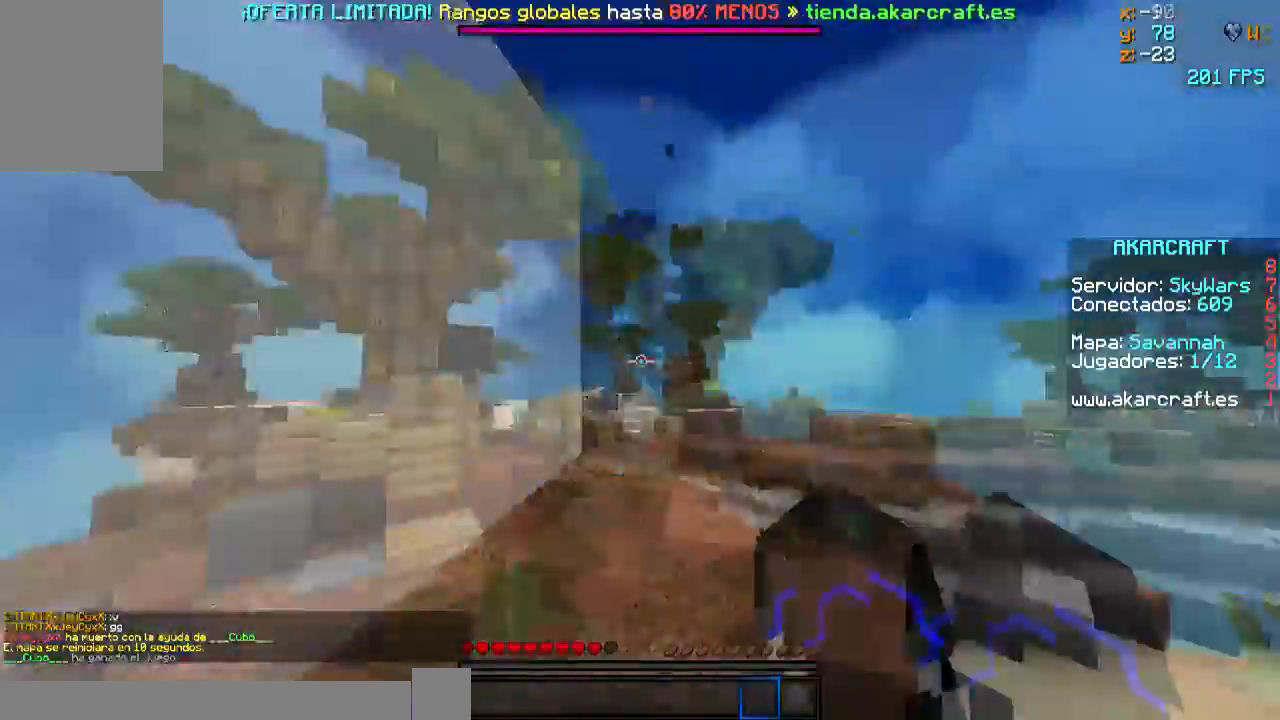
{"keys": [], "mouse": [], "events": []}
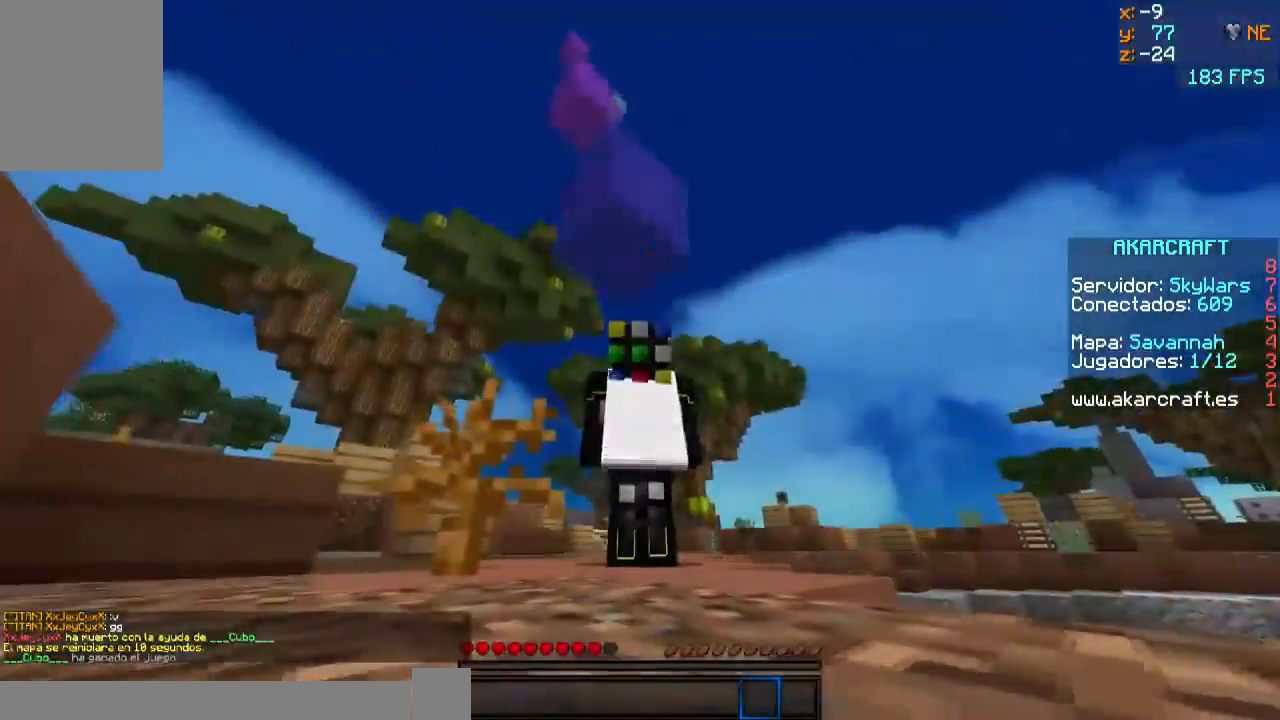
{"keys": [], "mouse": [], "events": []}
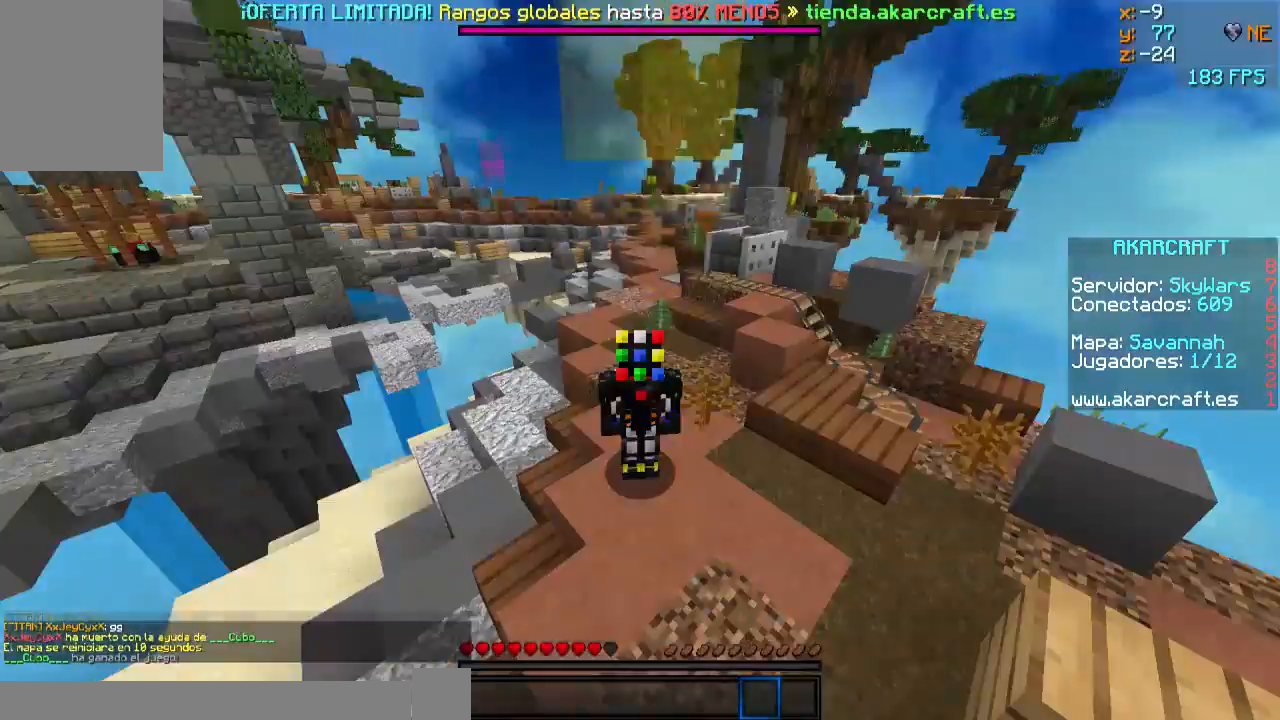
{"keys": ["w"], "mouse": [], "events": [[250, "w", "down"]]}
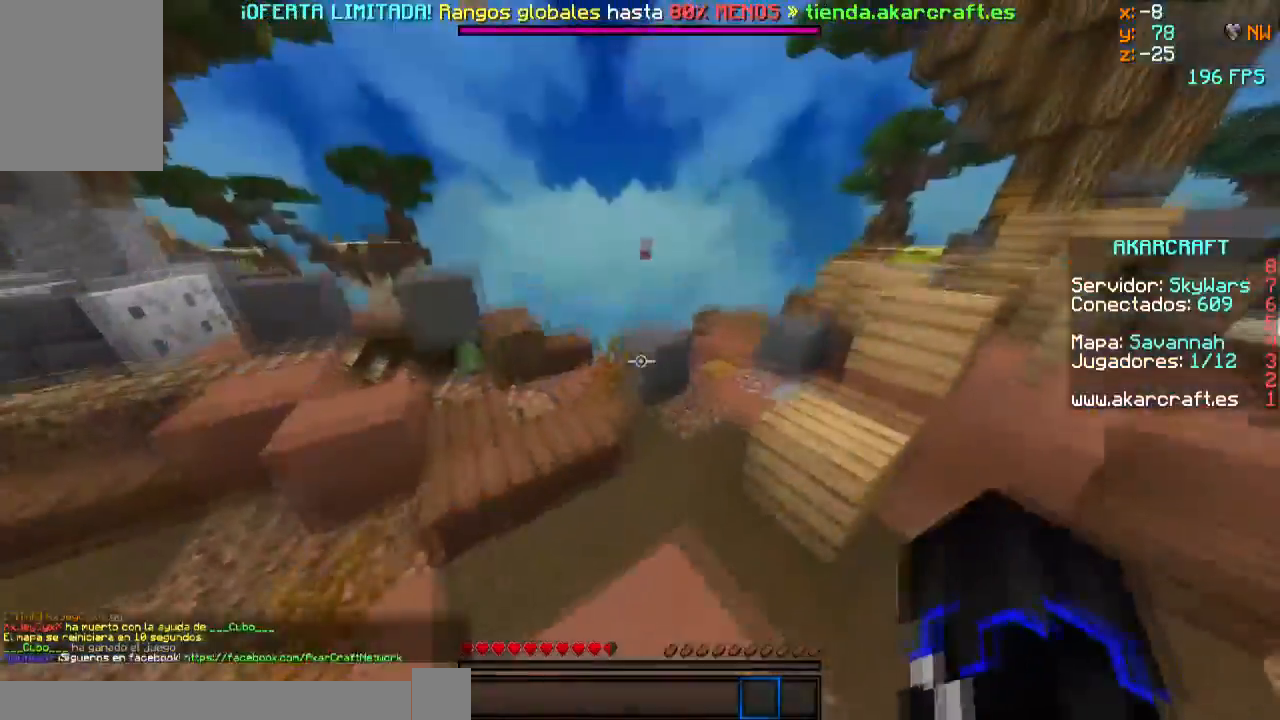
{"keys": ["w"], "mouse": []}
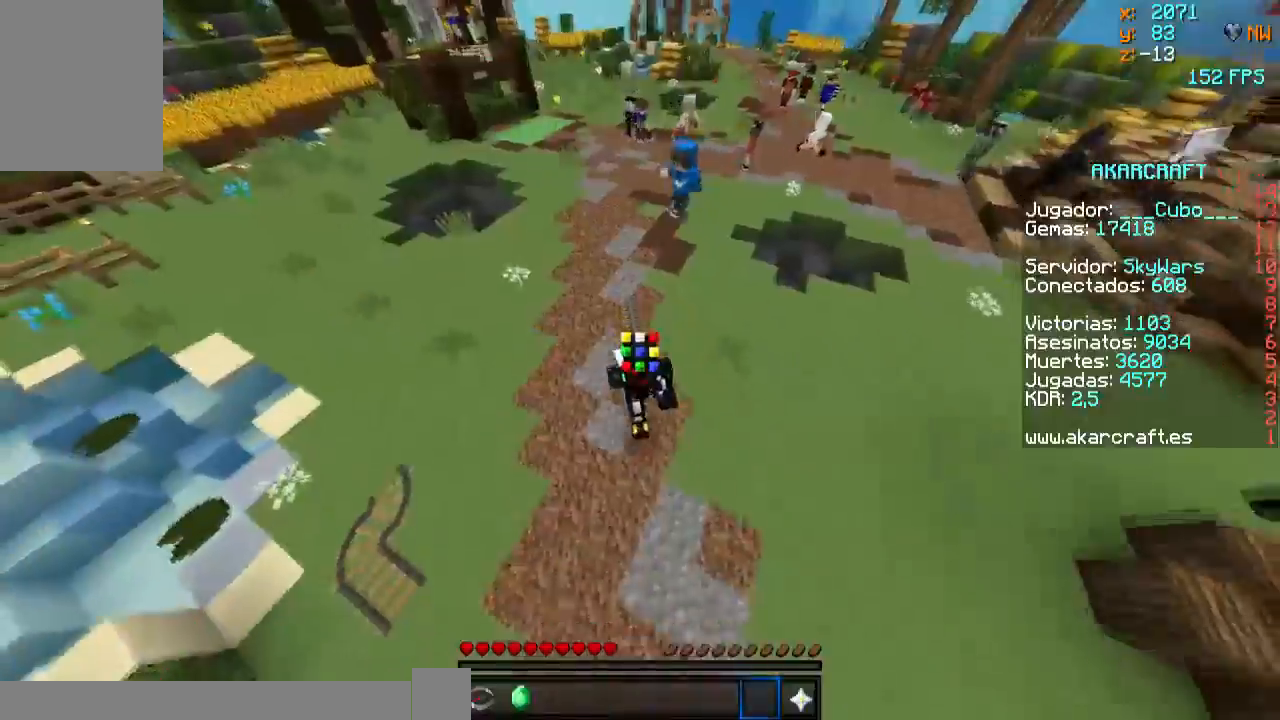
{"keys": [], "mouse": [], "events": [[484, "w", "up"]]}
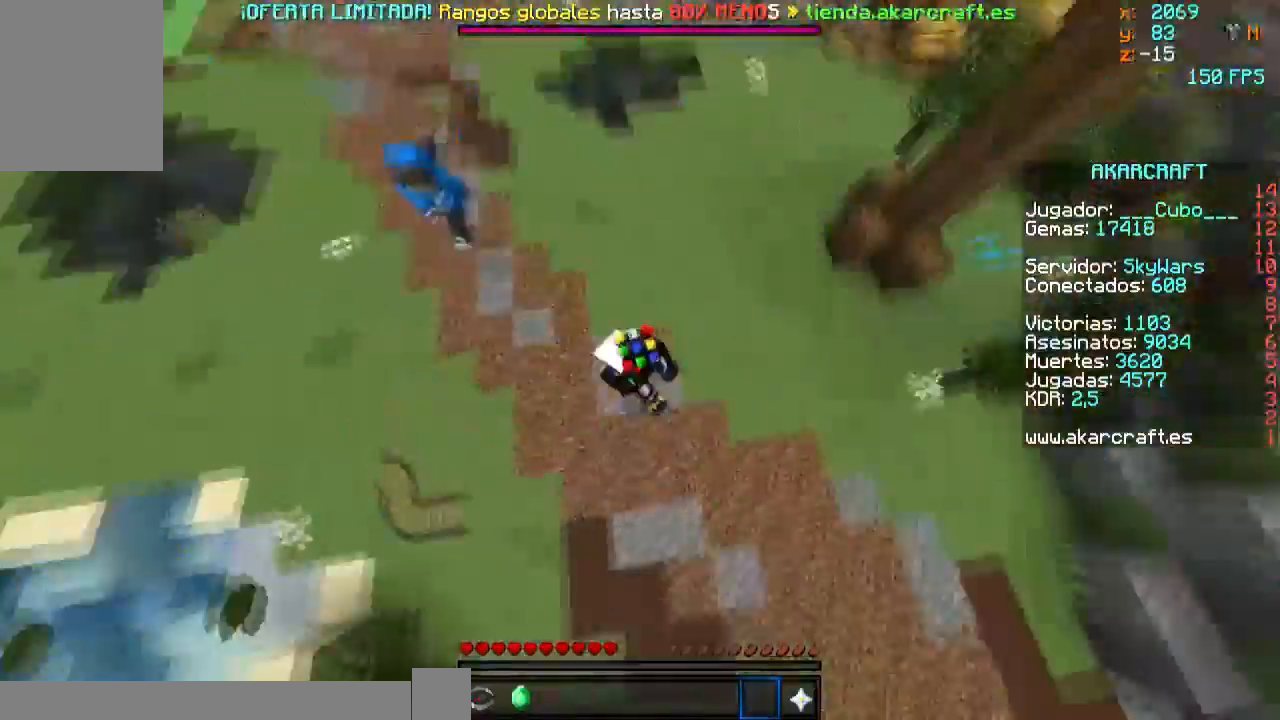
{"keys": ["w"], "mouse": [], "events": [[400, "w", "down"]]}
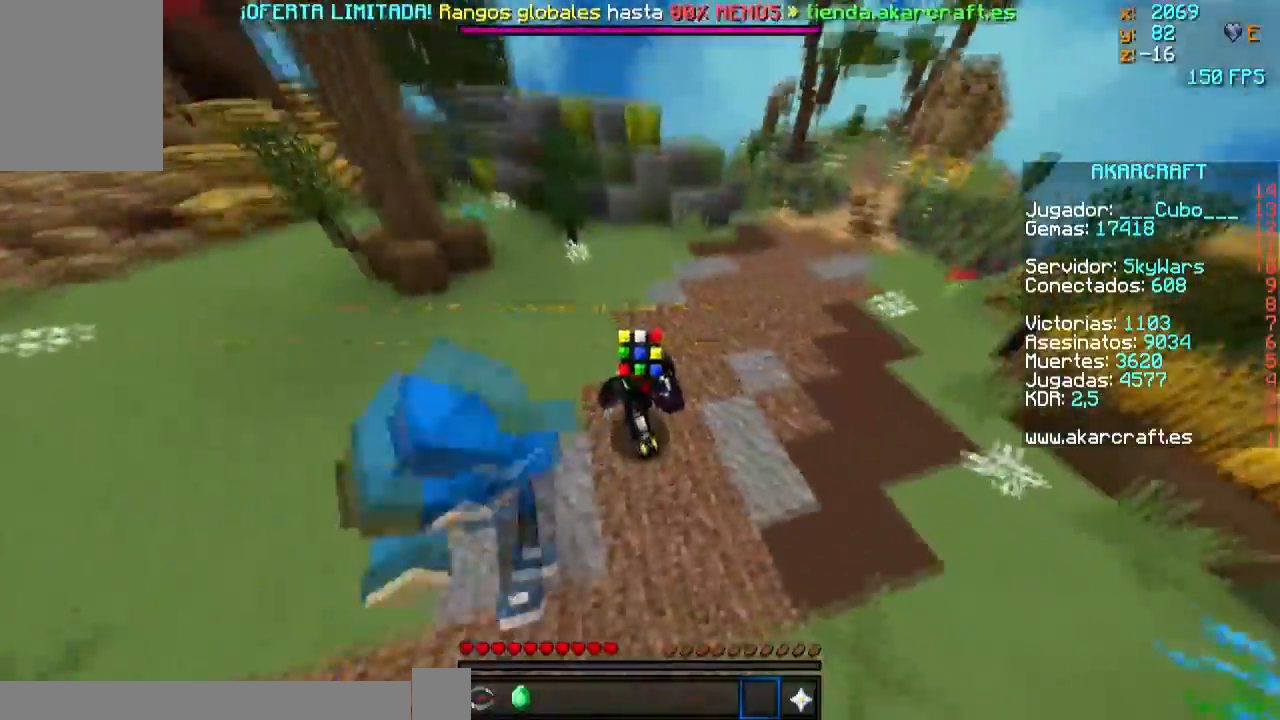
{"keys": [], "mouse": [], "events": [[300, "w", "up"]]}